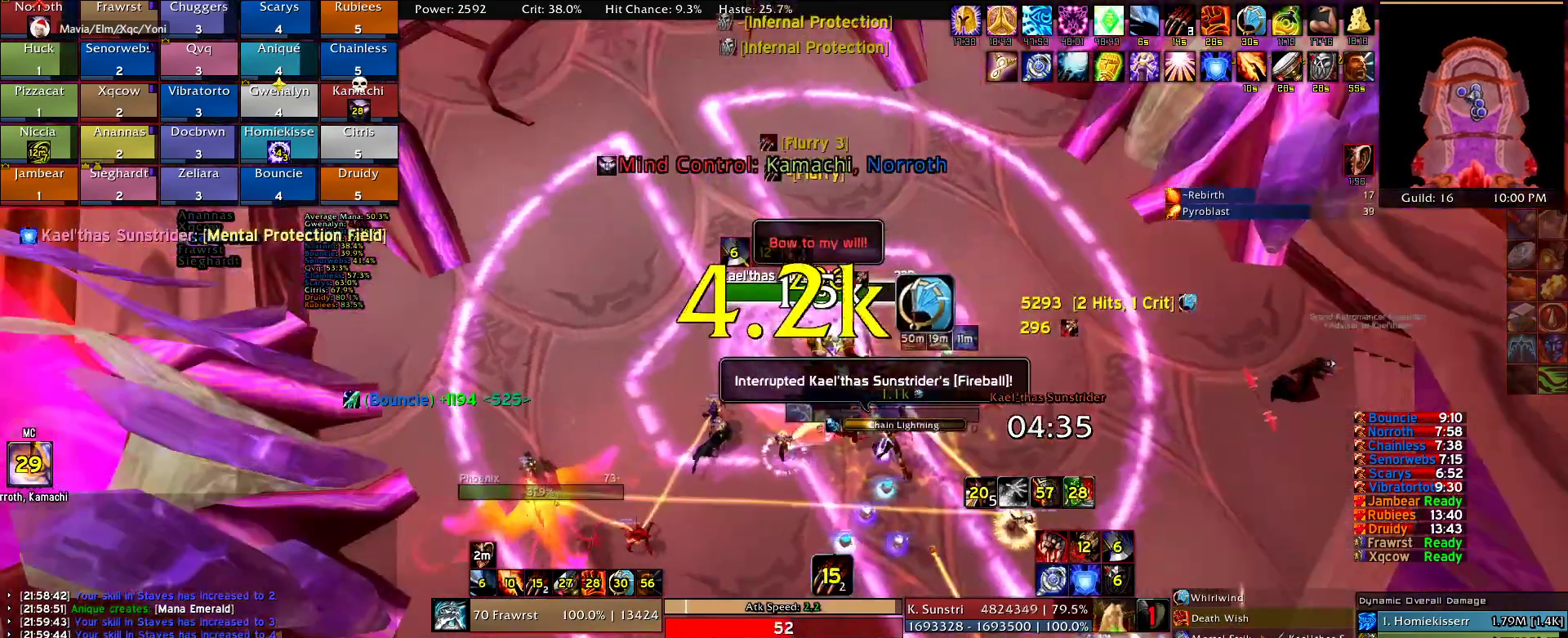
Gameplay with keyboard and mouse; each line is a JSON object with the keys and mouse buttons held at the frame after it. "events" lists presses ("down") and releases ("up") of "1", "2", "3", "4", "5", "a", "alt", "c", "caps_lock", "ctrl", "d", "e", "f", "g", "q", "r", "s", "shift", "t", "tab", "v", "w", "x", "z", "mouse_left", "mouse_wheel" and "mouse_right" between this image and that frame as [ms after this image, input, new state], when the widget could be followed in between. "mouse_left", "mouse_wheel", "mouse_right" = the "left", "wheel", "right" buttons of the "mouse" list. No other keys are recorded. "wheel" means that the mouse wheel is clicked or scrolled. Mouse movement is not recorded.
{"keys": ["2"], "mouse": ["right"], "events": [[50, "e", "up"], [100, "e", "down"], [234, "e", "up"], [284, "e", "down"], [367, "e", "up"], [467, "2", "down"]]}
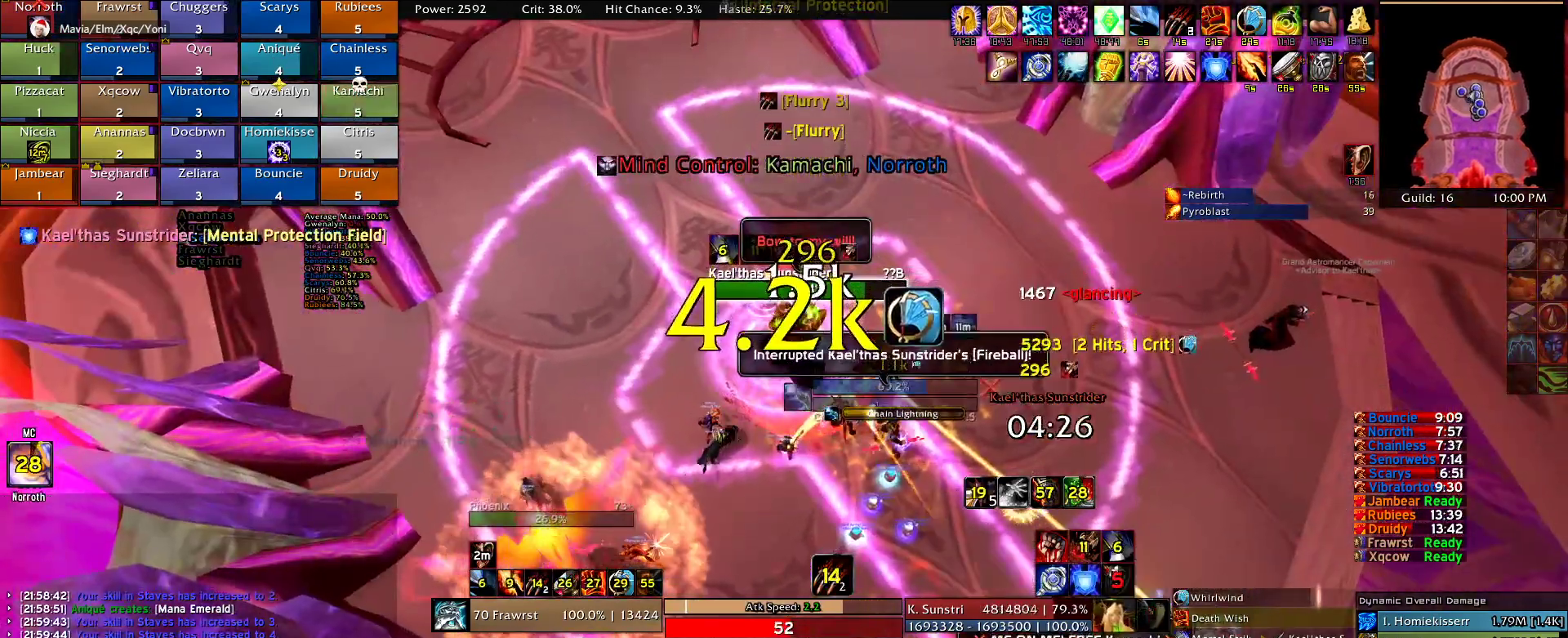
{"keys": ["e"], "mouse": ["right"], "events": [[67, "2", "up"], [150, "2", "down"], [250, "d", "down"], [300, "2", "up"], [350, "d", "up"], [484, "e", "down"]]}
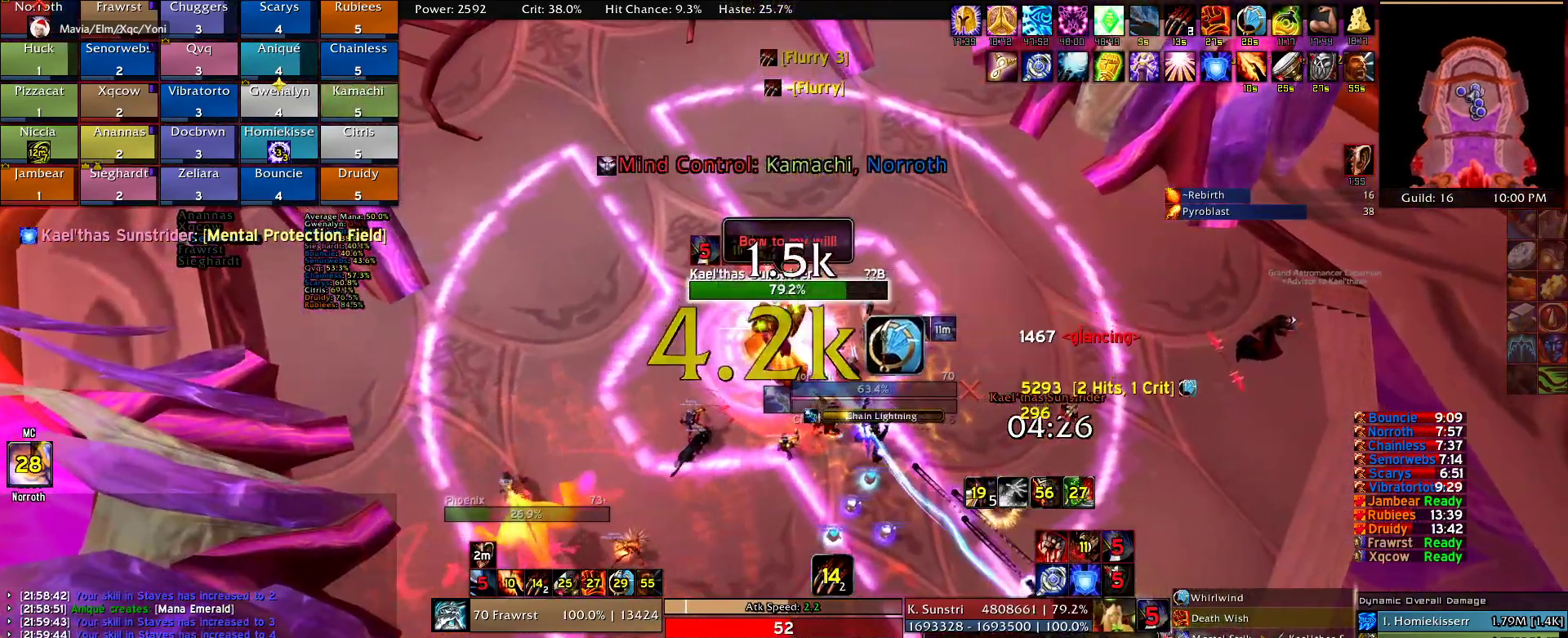
{"keys": ["2", "d"], "mouse": ["right"], "events": [[84, "a", "down"], [84, "e", "up"], [167, "e", "down"], [217, "a", "up"], [267, "e", "up"], [367, "d", "down"], [450, "2", "down"]]}
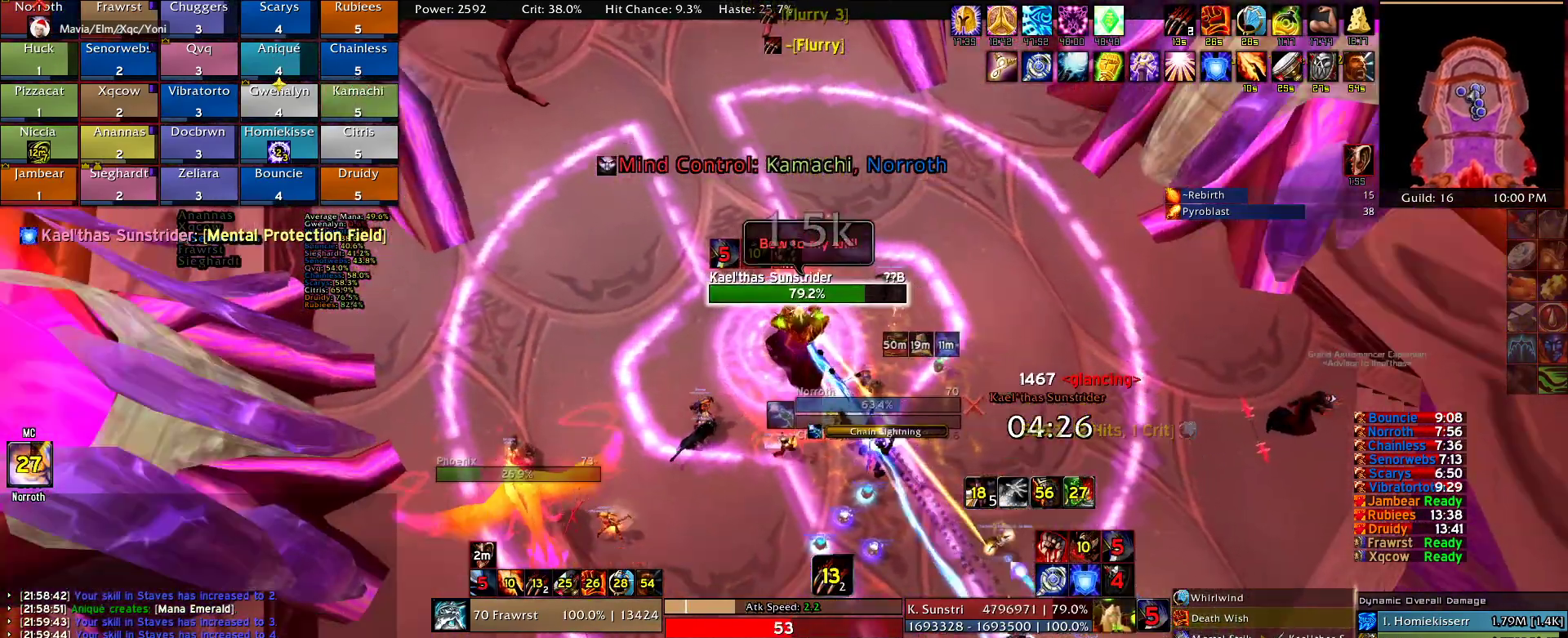
{"keys": [], "mouse": ["right"], "events": [[100, "2", "up"], [184, "2", "down"], [234, "d", "up"], [284, "2", "up"], [367, "e", "down"], [467, "e", "up"]]}
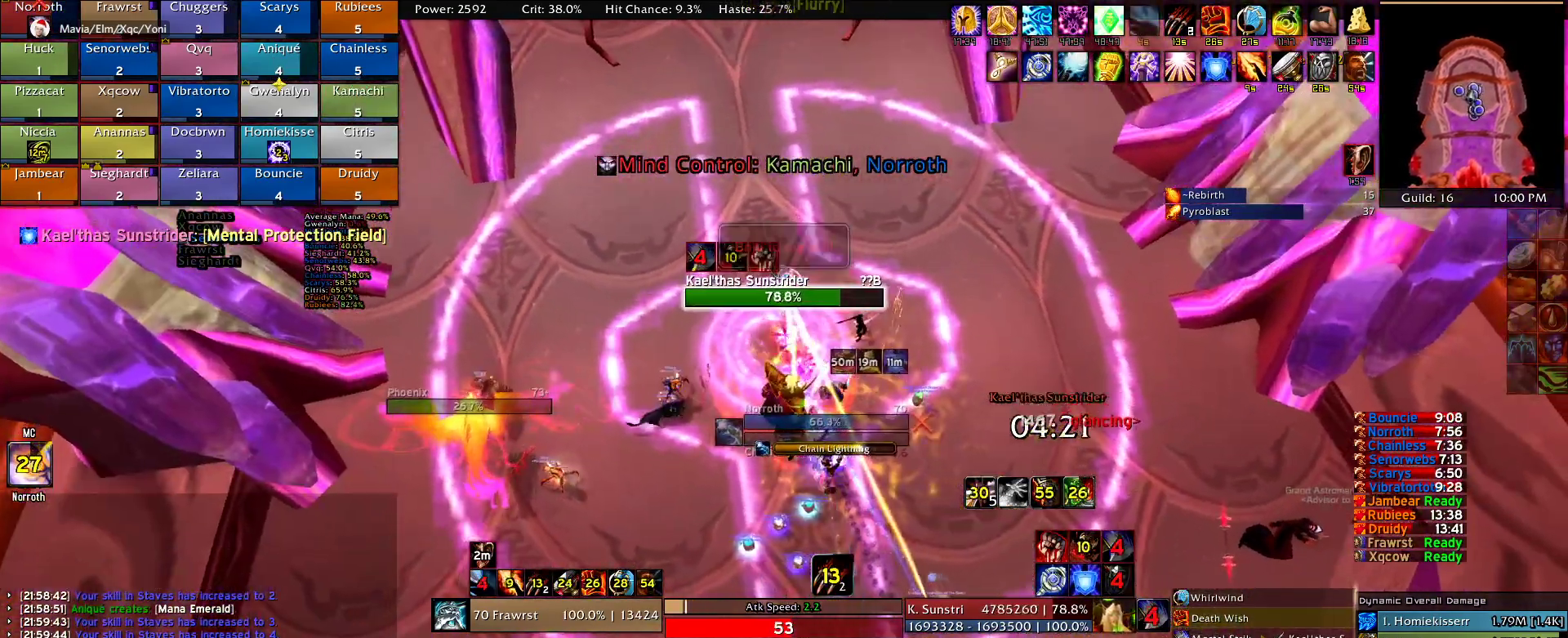
{"keys": [], "mouse": ["right"], "events": [[17, "e", "down"], [150, "e", "up"], [200, "e", "down"], [350, "e", "up"], [384, "e", "down"], [484, "e", "up"]]}
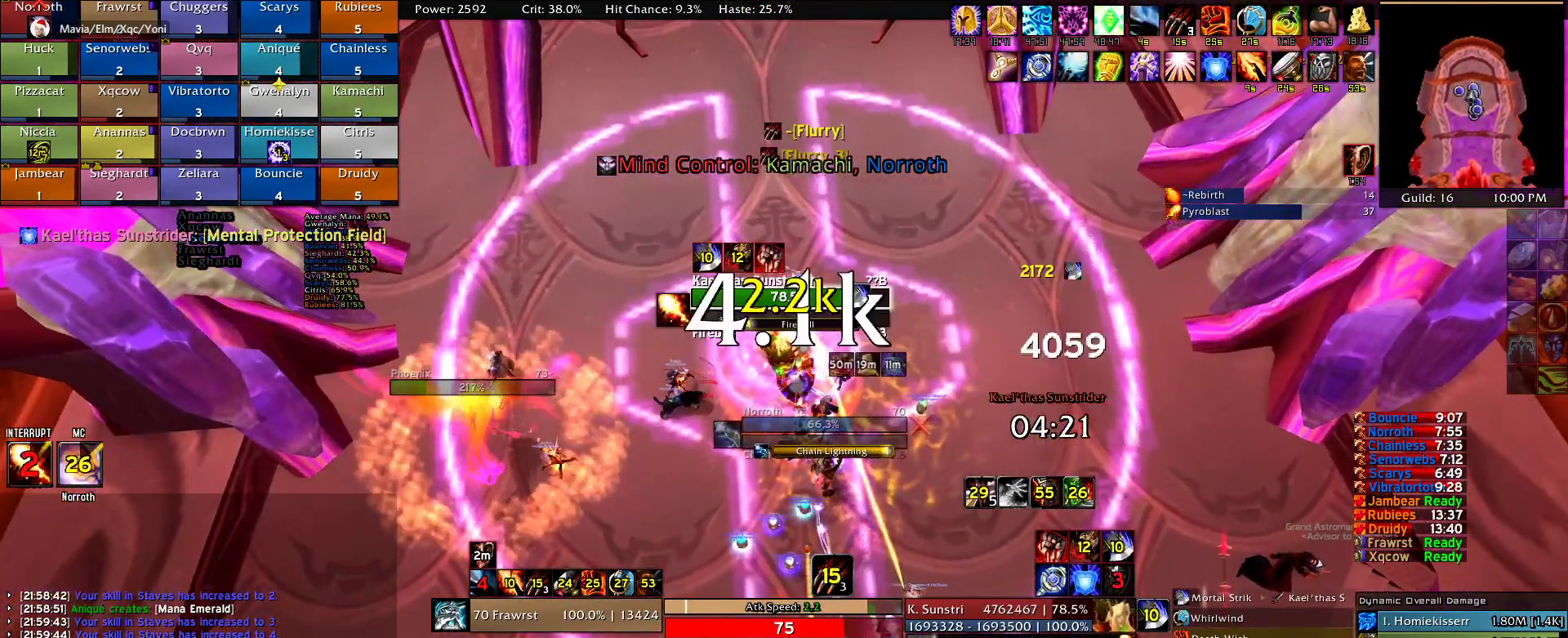
{"keys": ["e"], "mouse": ["right"], "events": [[84, "e", "down"], [167, "e", "up"], [217, "alt", "down"], [267, "e", "down"], [367, "alt", "up"], [367, "e", "up"], [450, "e", "down"]]}
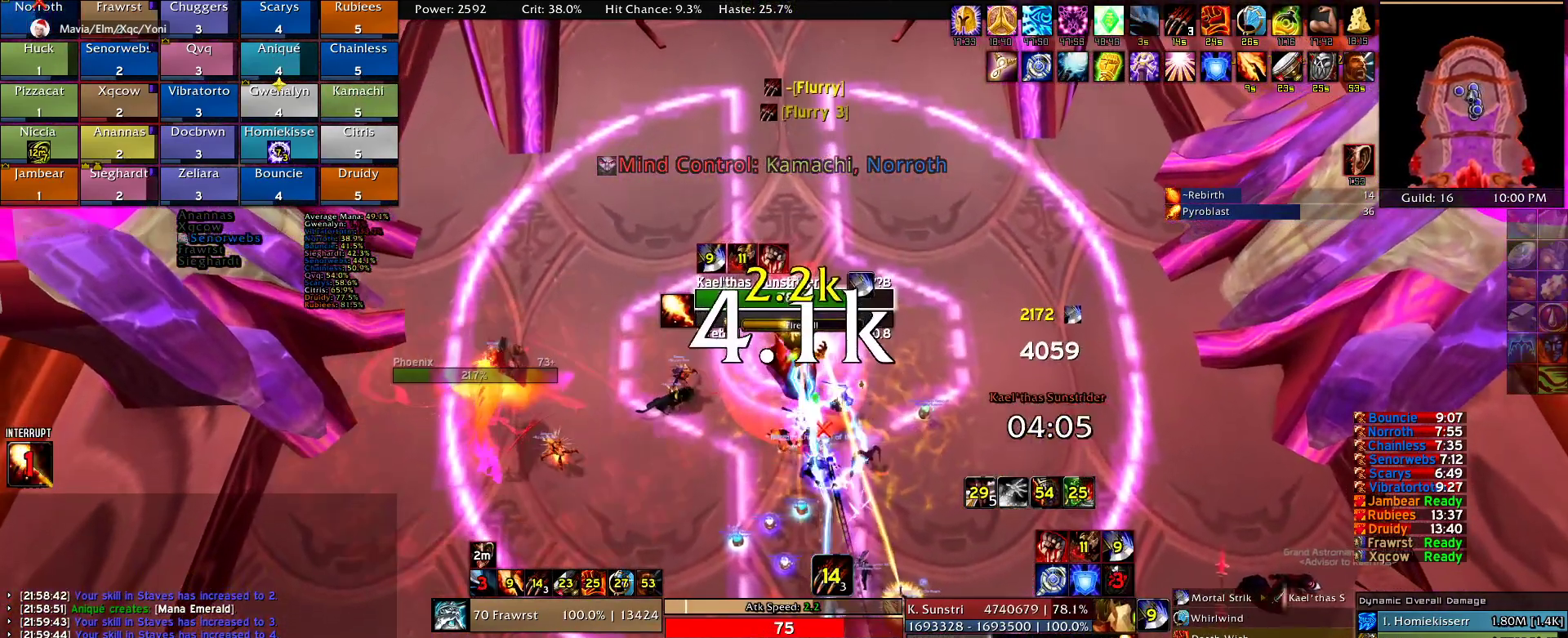
{"keys": ["e"], "mouse": [], "events": [[50, "e", "up"], [134, "e", "down"], [234, "e", "up"], [284, "e", "down"], [367, "mouse_right", "up"], [417, "e", "up"], [467, "e", "down"]]}
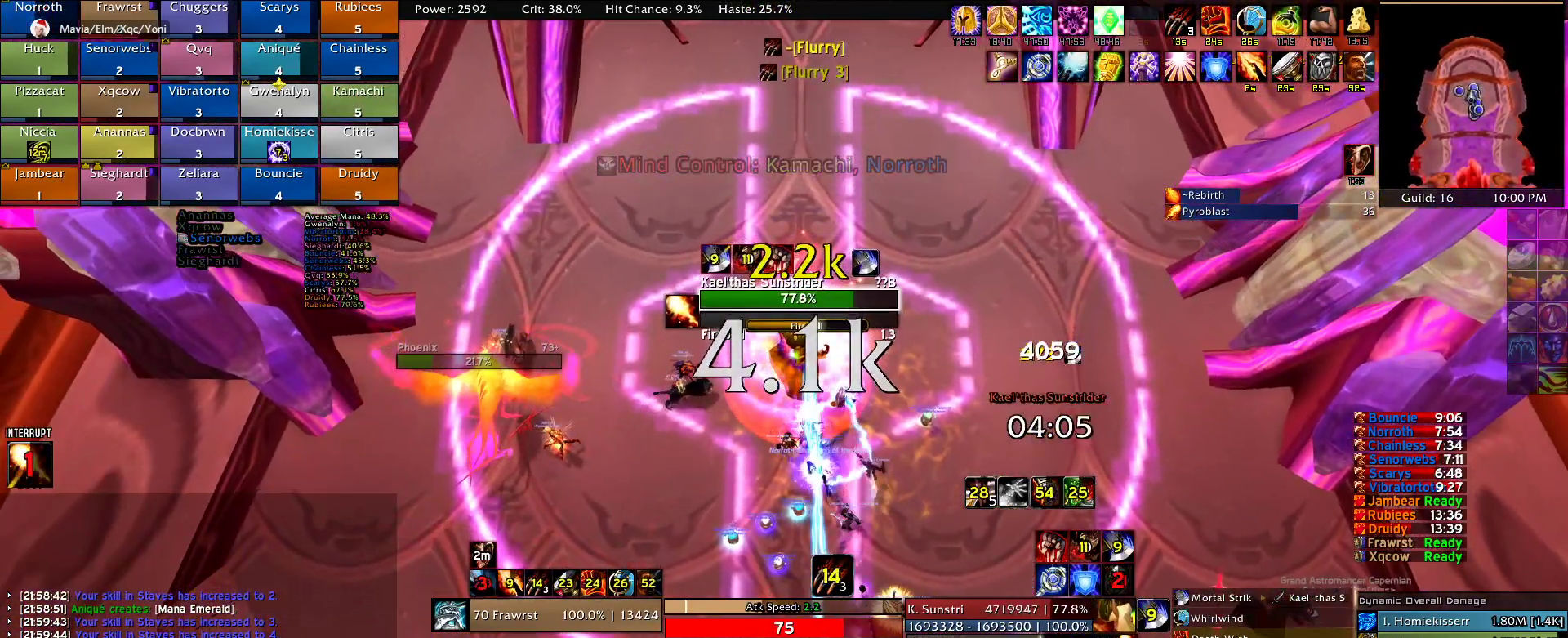
{"keys": [], "mouse": [], "events": [[100, "e", "up"], [150, "e", "down"], [250, "e", "up"], [350, "e", "down"], [484, "e", "up"]]}
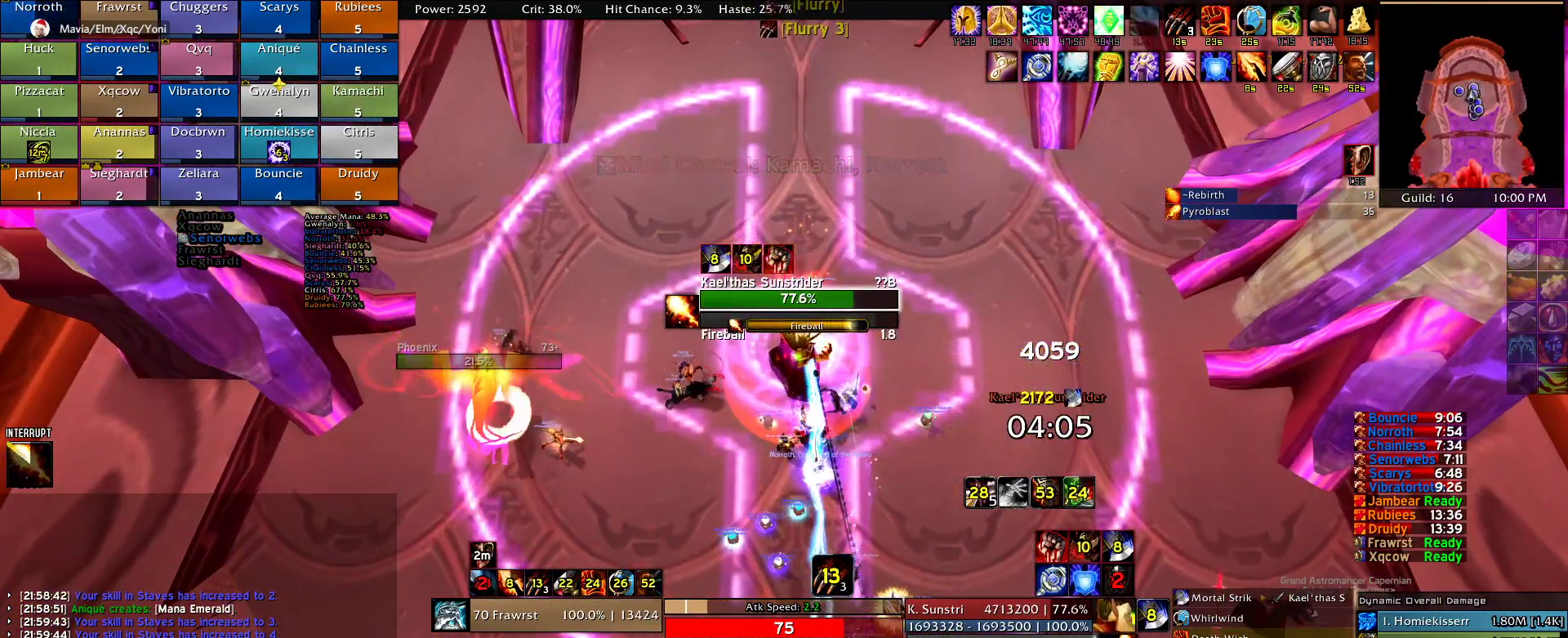
{"keys": ["e"], "mouse": [], "events": [[34, "e", "down"], [167, "e", "up"], [217, "e", "down"], [350, "e", "up"], [400, "e", "down"]]}
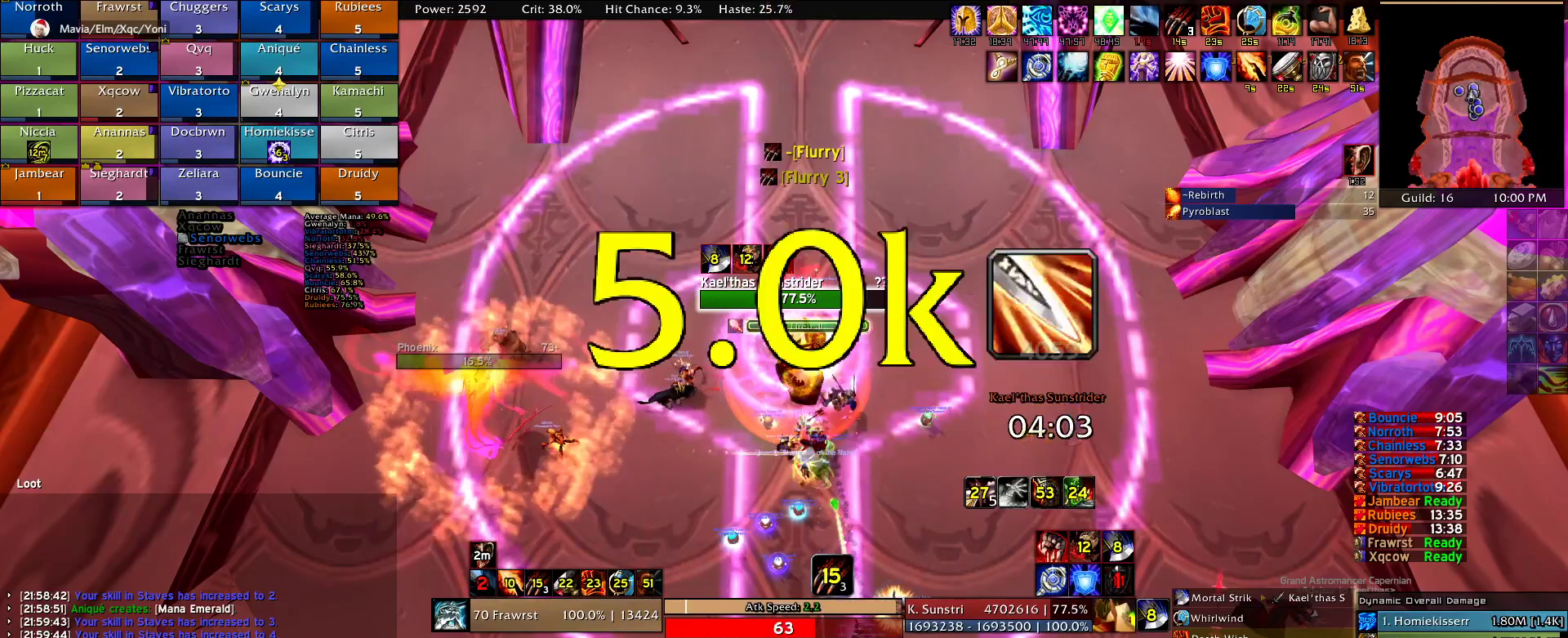
{"keys": ["2"], "mouse": [], "events": [[50, "e", "up"], [100, "2", "down"], [184, "2", "up"], [284, "2", "down"], [417, "2", "up"], [467, "2", "down"]]}
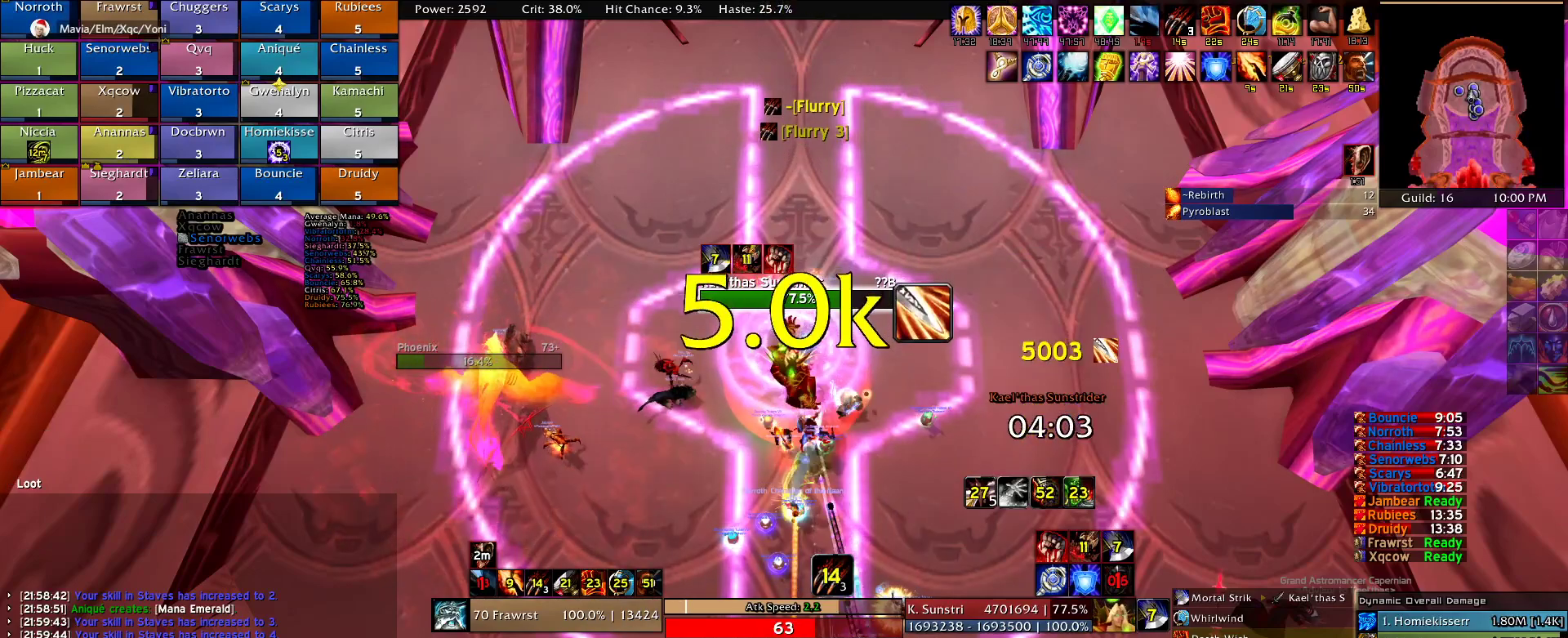
{"keys": [], "mouse": [], "events": [[100, "2", "up"], [200, "2", "down"], [300, "2", "up"], [350, "e", "down"], [434, "e", "up"]]}
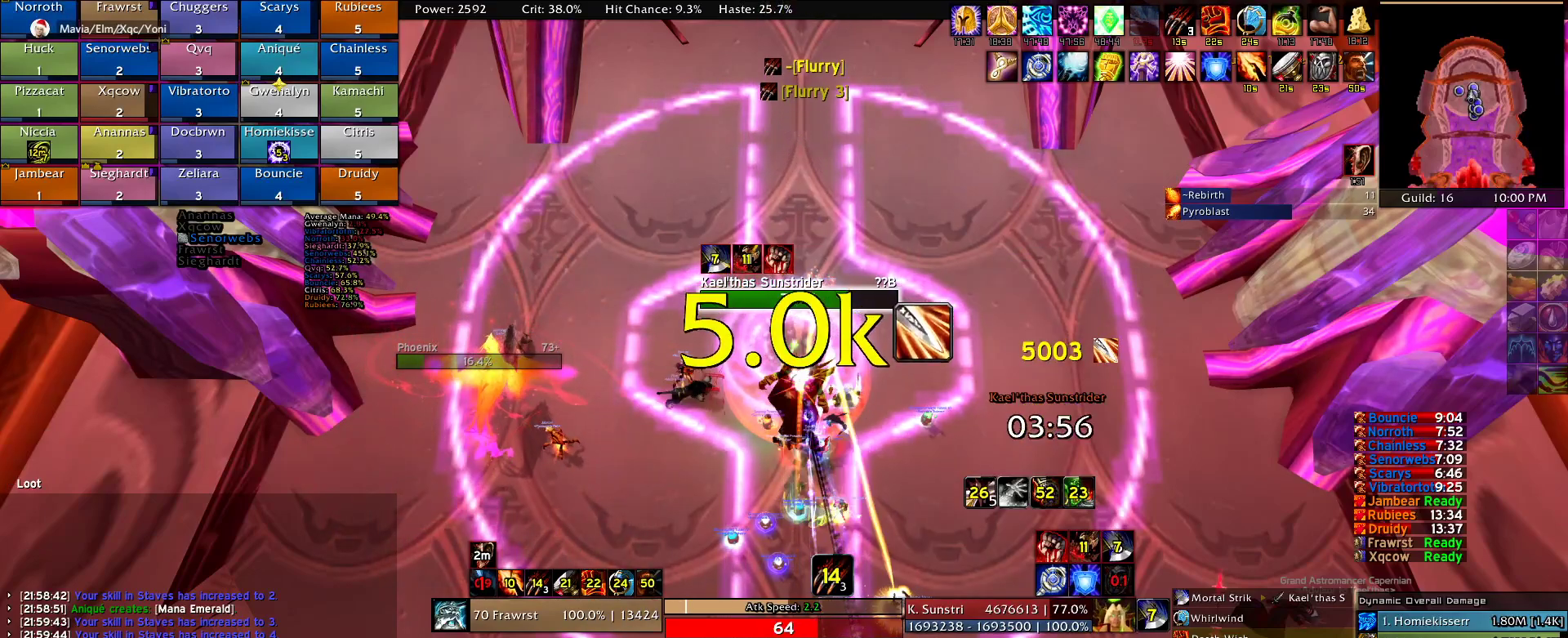
{"keys": [], "mouse": [], "events": [[34, "e", "down"], [84, "e", "up"], [134, "alt", "down"], [167, "e", "down"], [267, "alt", "up"], [267, "e", "up"], [367, "e", "down"], [450, "e", "up"]]}
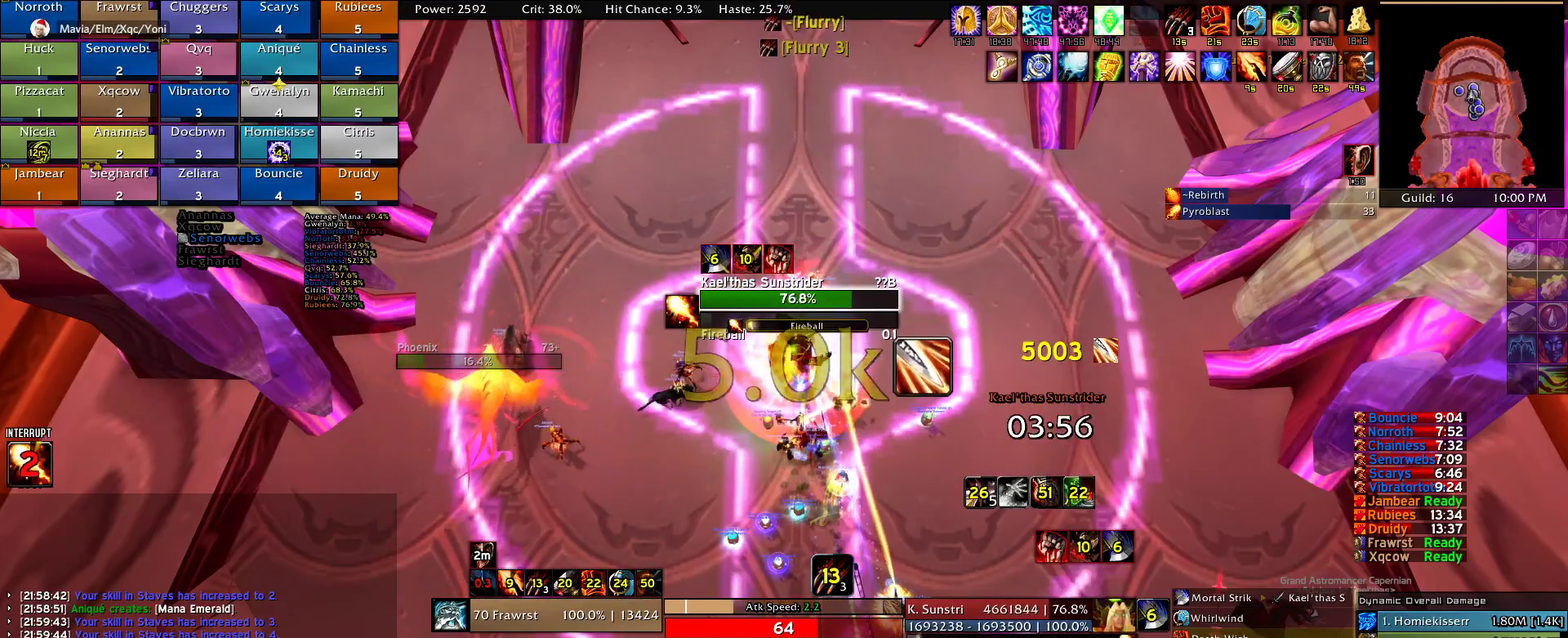
{"keys": [], "mouse": [], "events": [[50, "e", "down"], [134, "e", "up"]]}
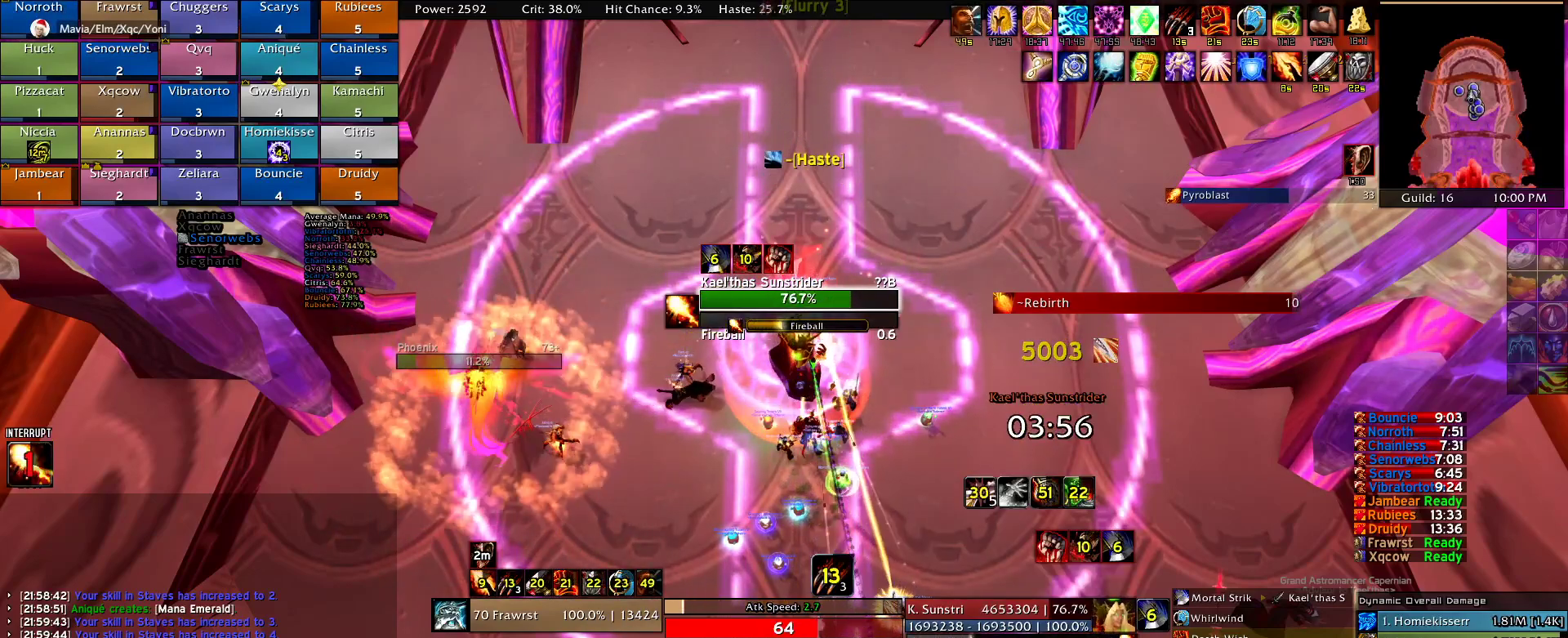
{"keys": [], "mouse": [], "events": [[150, "r", "down"], [250, "r", "up"], [384, "r", "down"], [484, "r", "up"]]}
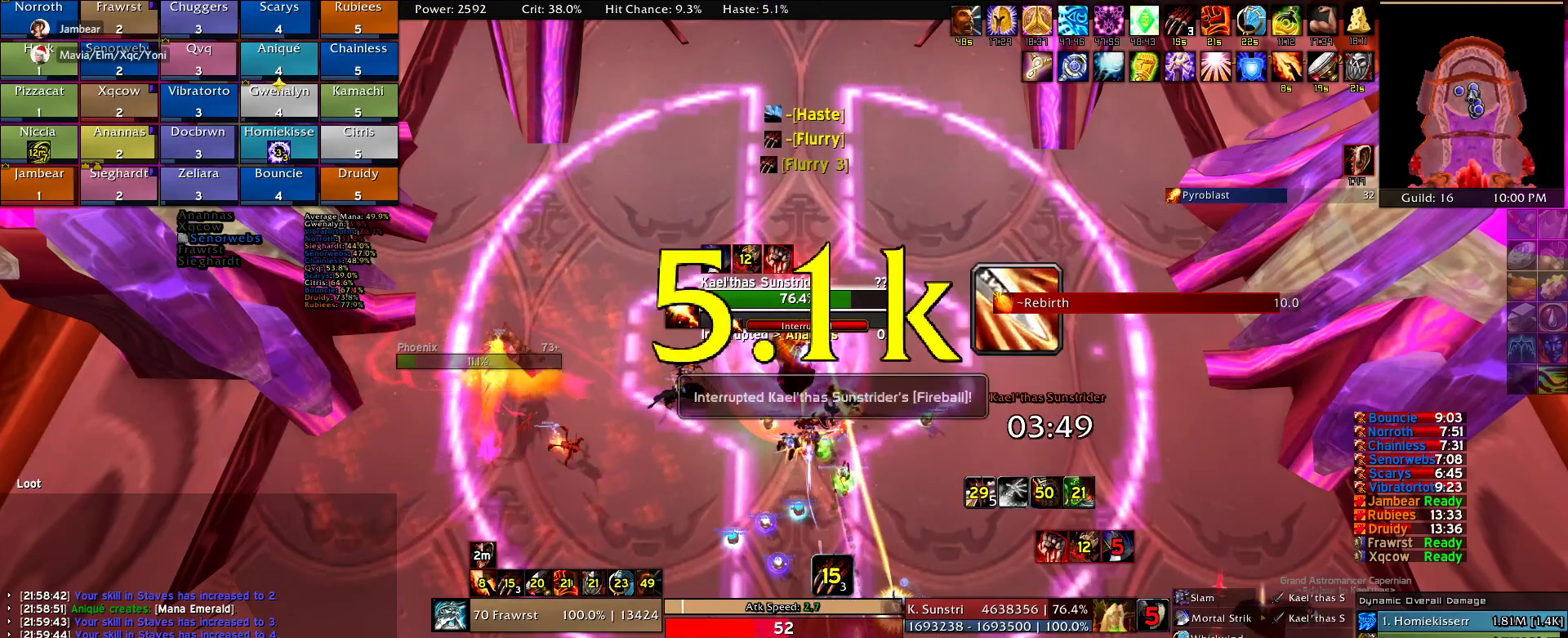
{"keys": [], "mouse": [], "events": [[34, "r", "down"], [117, "r", "up"], [267, "e", "down"], [317, "e", "up"], [400, "e", "down"], [500, "e", "up"]]}
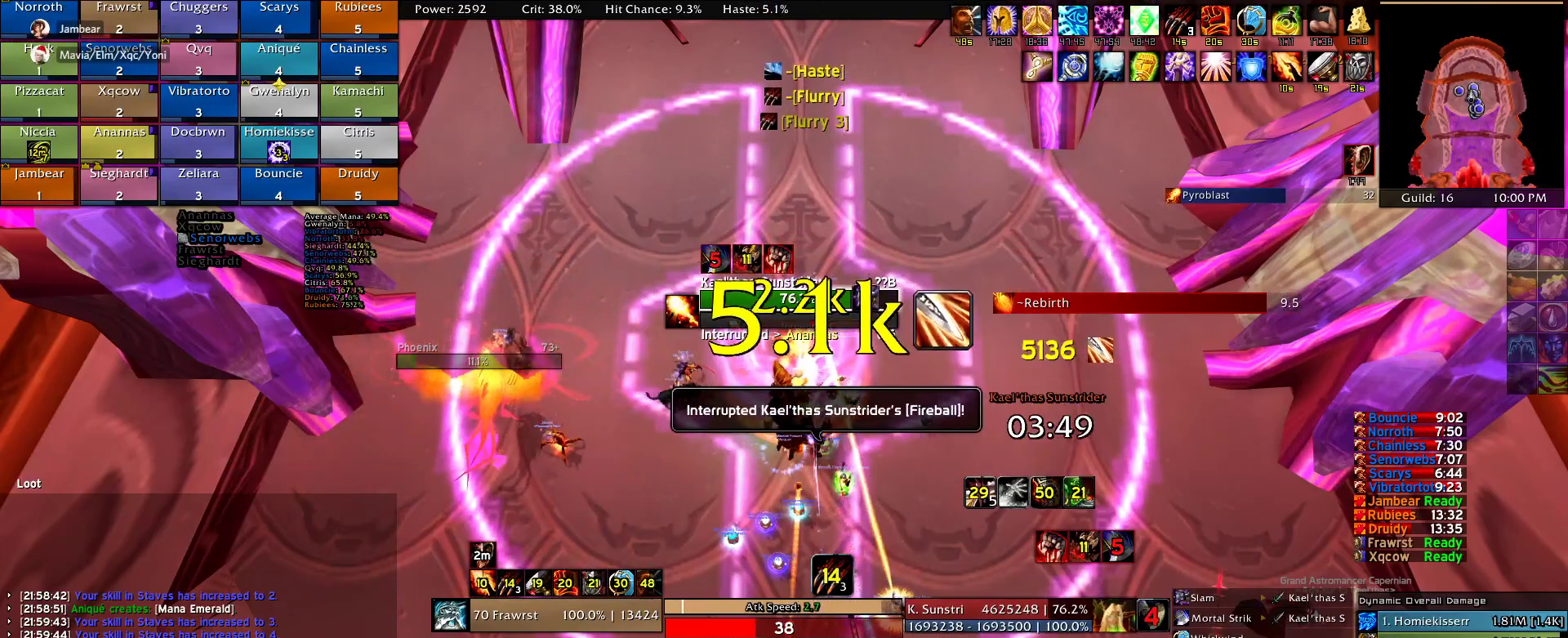
{"keys": ["e"], "mouse": [], "events": [[100, "e", "down"], [184, "e", "up"], [234, "a", "down"], [234, "e", "down"], [334, "a", "up"], [334, "e", "up"], [417, "e", "down"]]}
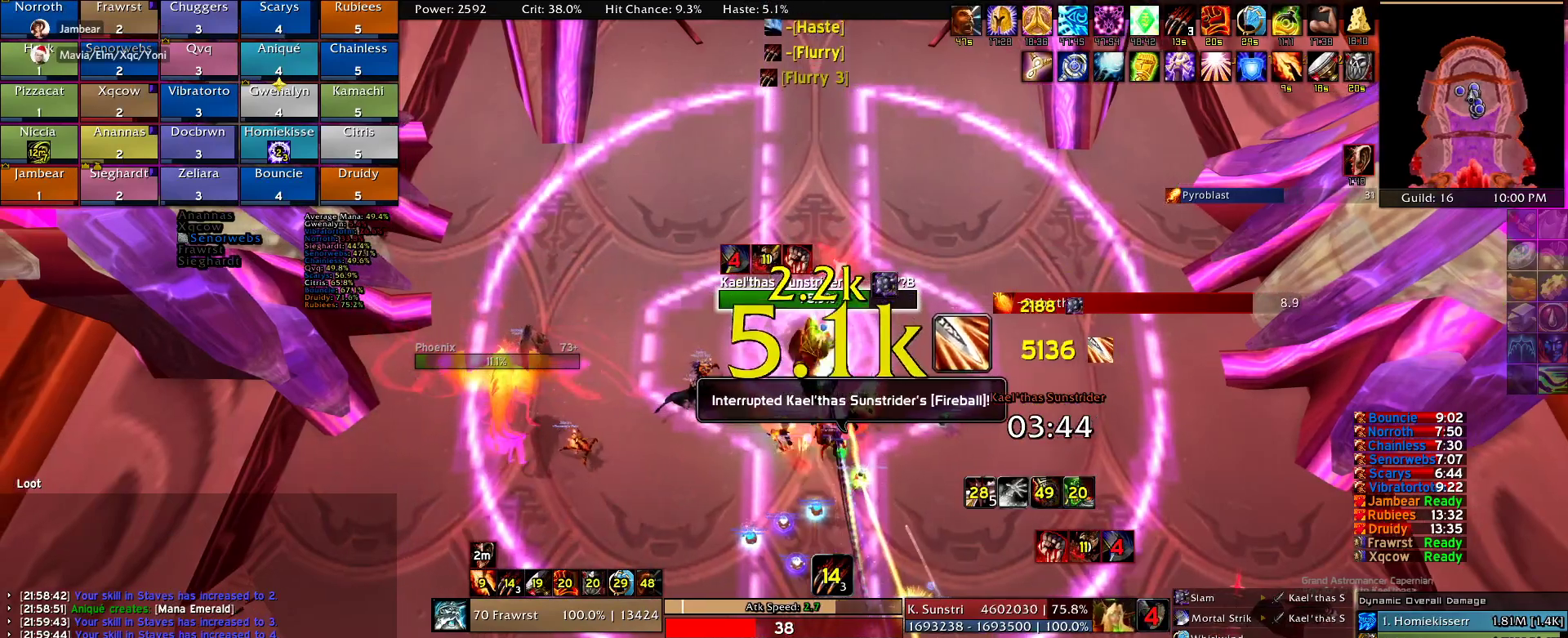
{"keys": ["2"], "mouse": [], "events": [[17, "e", "up"], [100, "2", "down"], [200, "2", "up"], [300, "2", "down"], [350, "2", "up"], [434, "2", "down"]]}
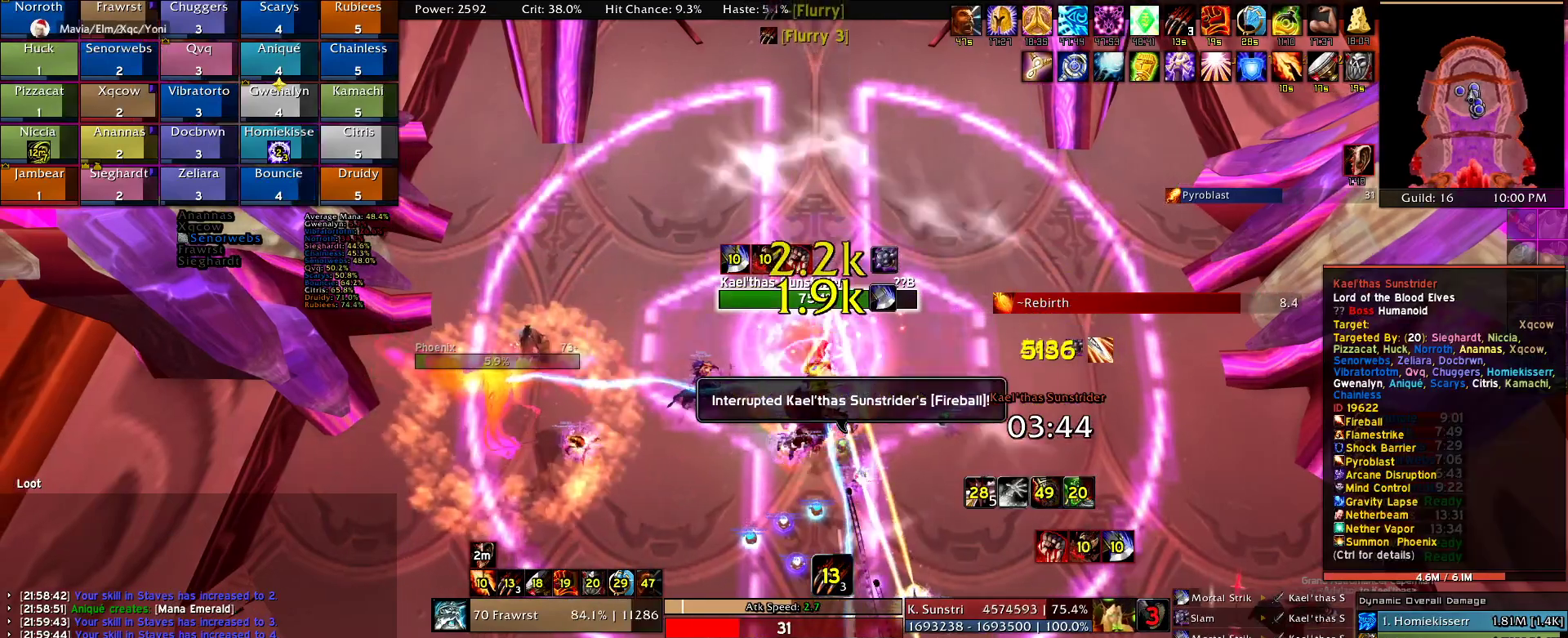
{"keys": ["e"], "mouse": [], "events": [[34, "2", "up"], [117, "2", "down"], [217, "2", "up"], [267, "e", "down"], [367, "e", "up"], [450, "e", "down"]]}
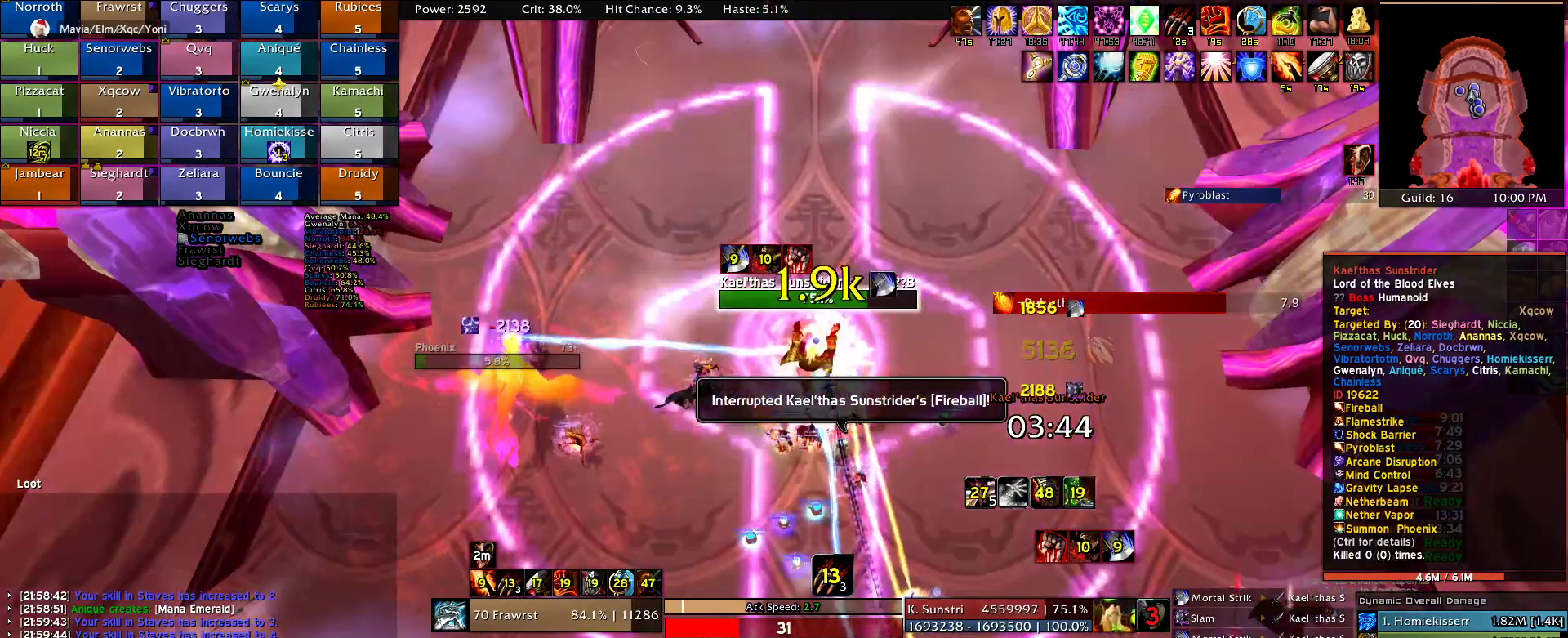
{"keys": ["e"], "mouse": [], "events": [[50, "e", "up"], [100, "e", "down"], [234, "e", "up"], [284, "e", "down"], [367, "e", "up"], [417, "e", "down"]]}
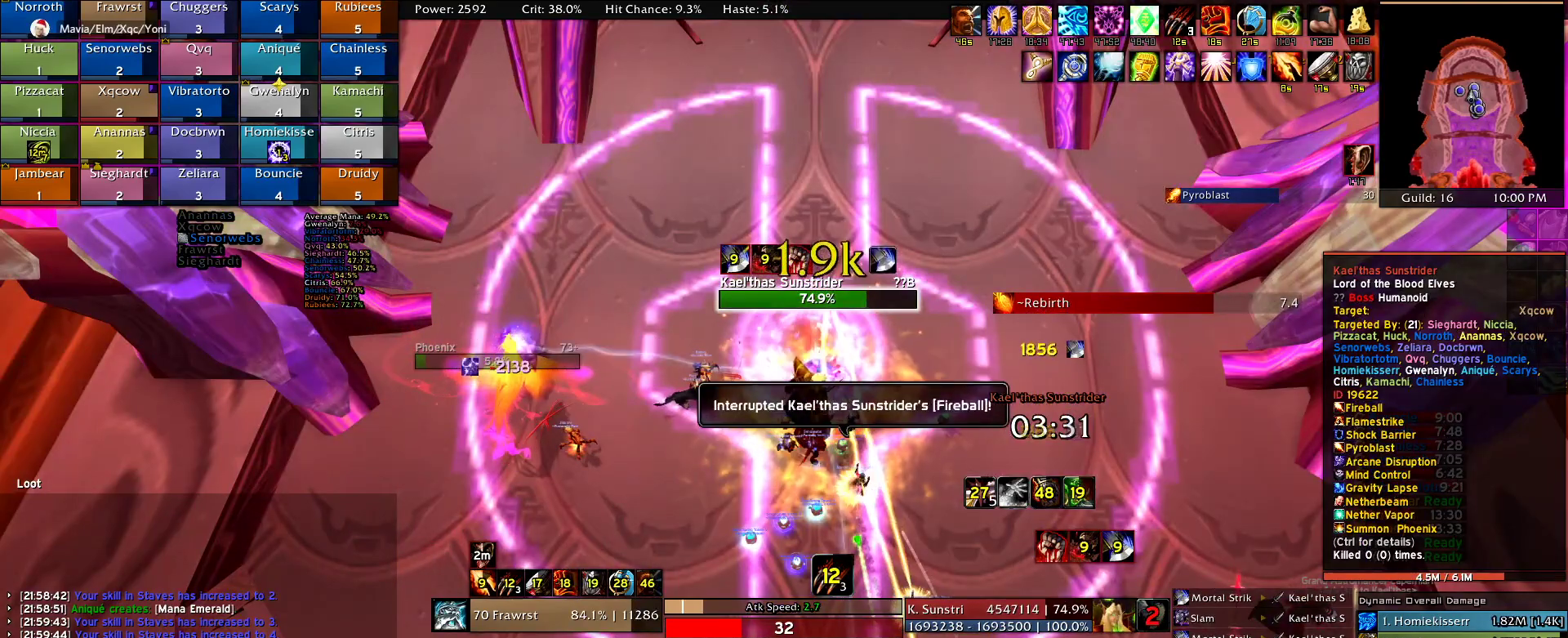
{"keys": [], "mouse": [], "events": [[17, "e", "up"], [100, "a", "down"], [150, "e", "down"], [200, "a", "up"], [250, "e", "up"], [300, "e", "down"], [384, "e", "up"], [384, "q", "down"], [484, "q", "up"]]}
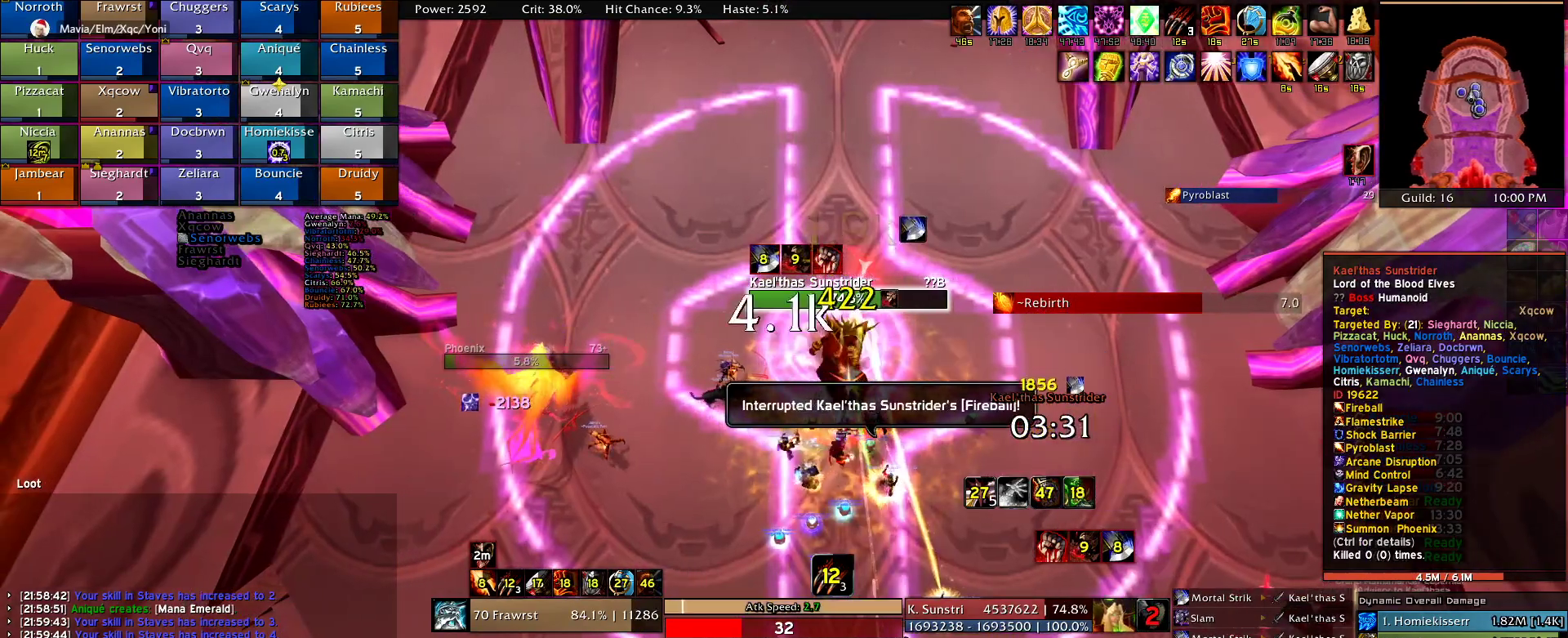
{"keys": [], "mouse": [], "events": [[34, "e", "down"], [167, "a", "down"], [167, "e", "up"], [217, "e", "down"], [317, "e", "up"], [400, "e", "down"], [450, "a", "up"], [500, "e", "up"]]}
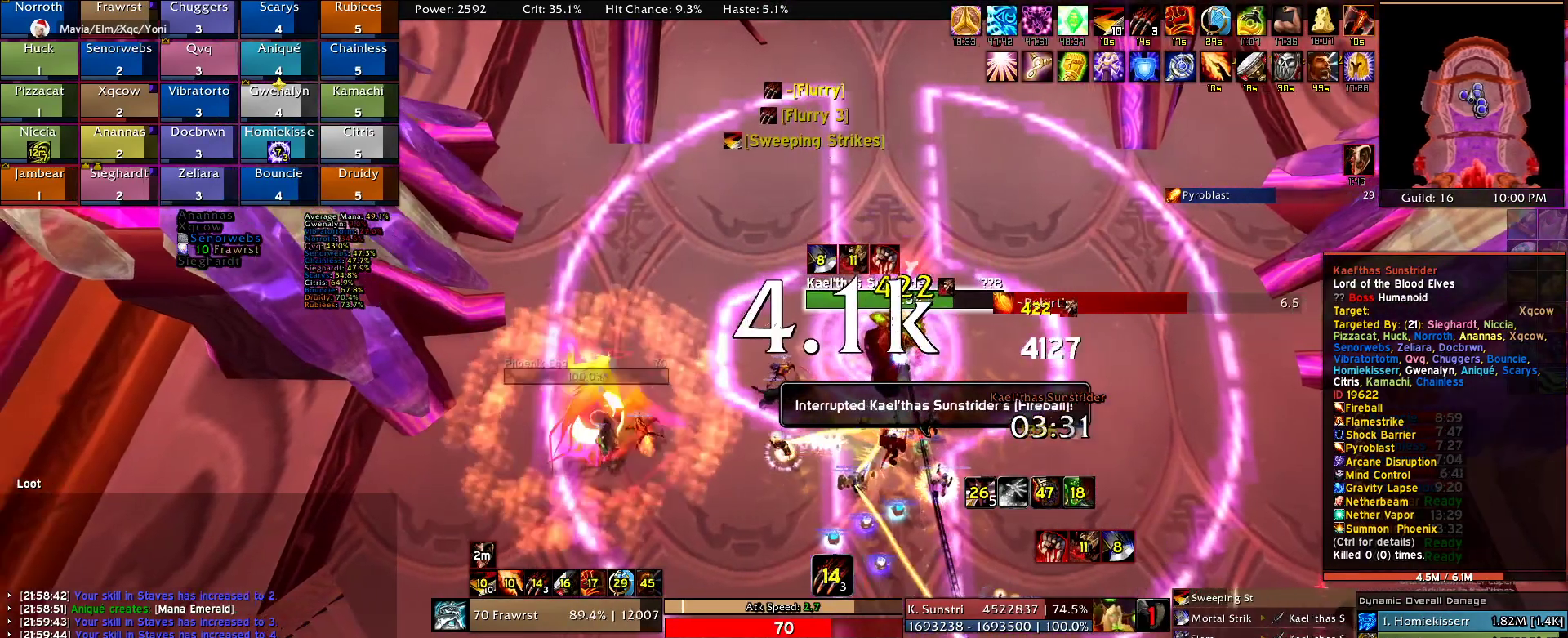
{"keys": ["2"], "mouse": [], "events": [[50, "e", "down"], [134, "e", "up"], [234, "5", "down"], [334, "5", "up"], [467, "2", "down"]]}
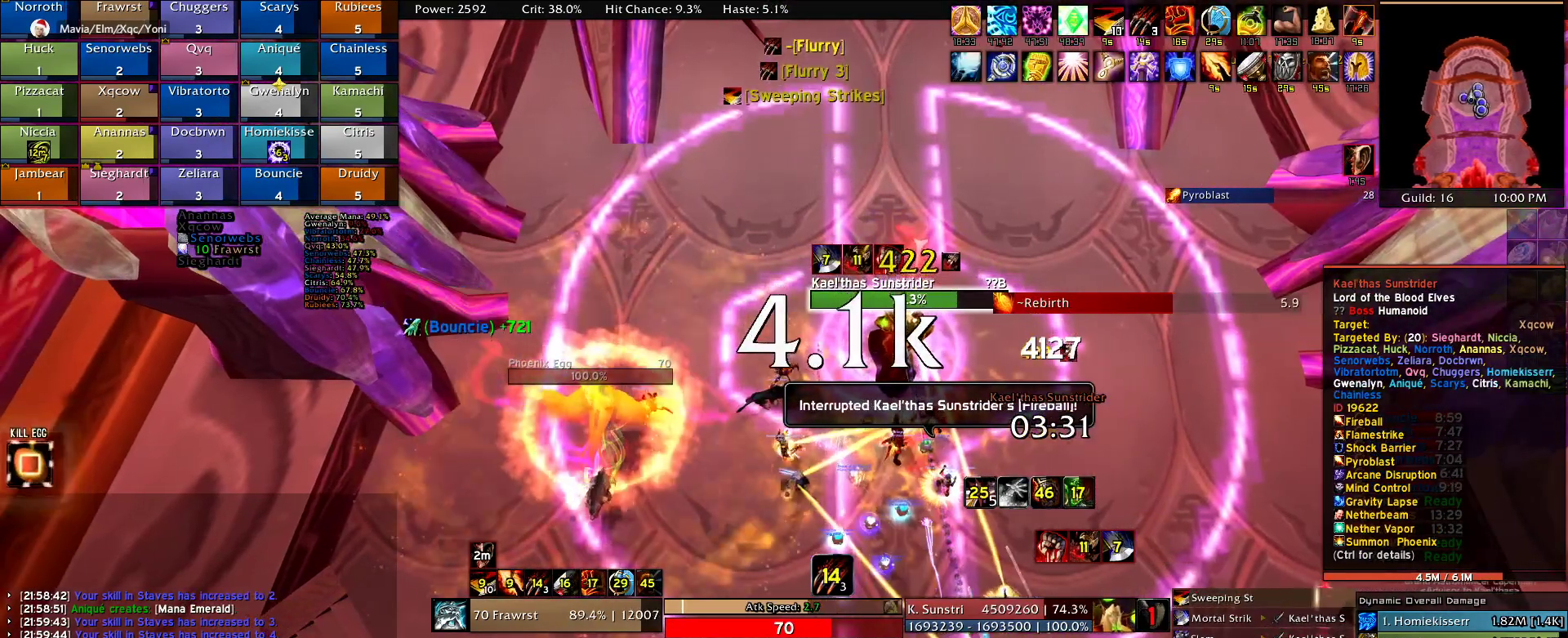
{"keys": ["a"], "mouse": [], "events": [[17, "2", "up"], [100, "2", "down"], [200, "2", "up"], [484, "a", "down"]]}
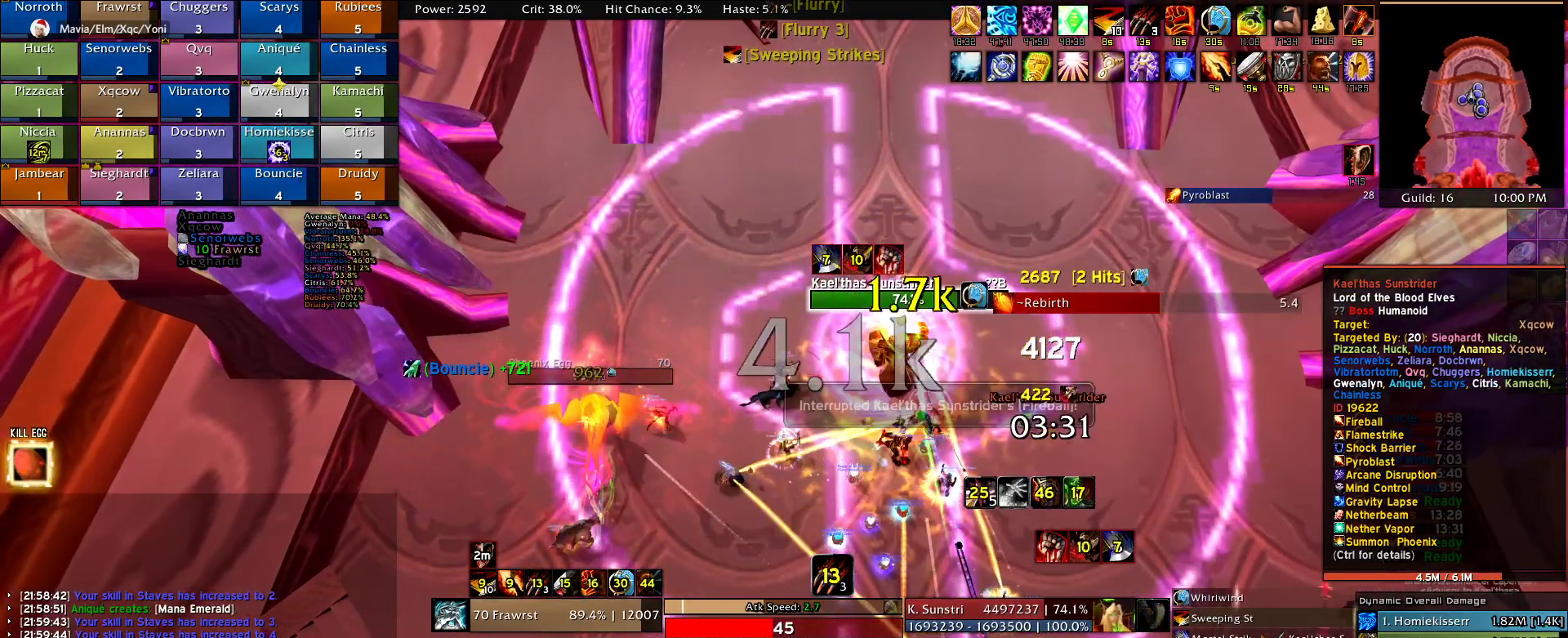
{"keys": ["a", "e"], "mouse": ["right"], "events": [[84, "e", "down"], [167, "e", "up"], [267, "e", "down"], [350, "e", "up"], [350, "mouse_right", "down"], [450, "e", "down"]]}